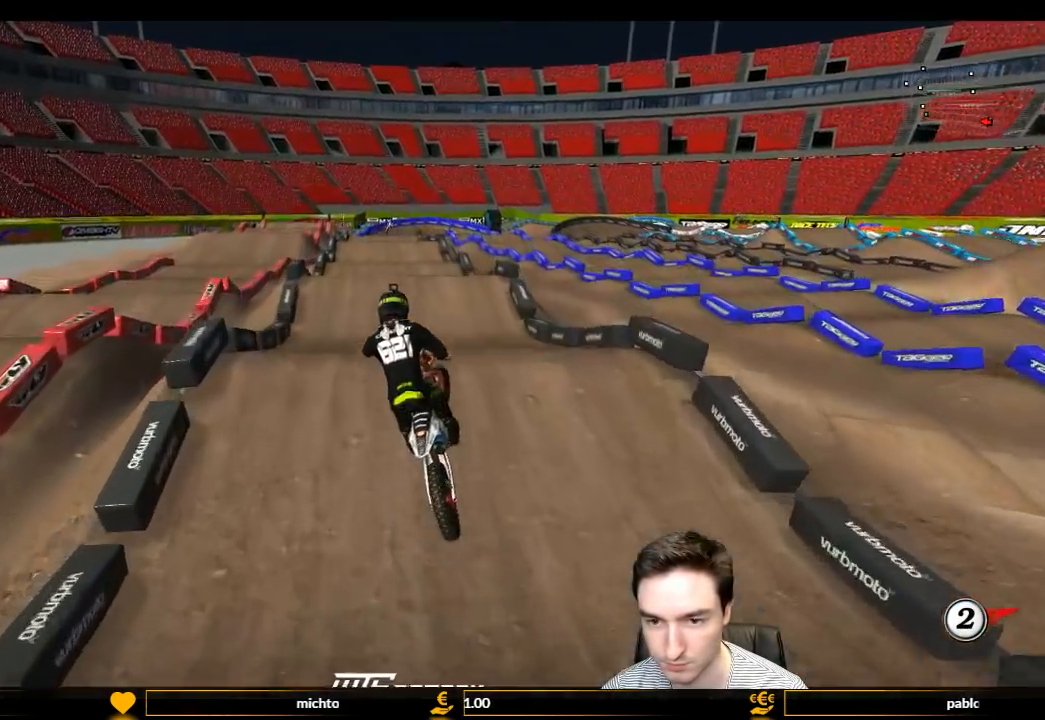
Gameplay with a controller (Xbox layout); each line is a JSON object with the inputs held at the frame after it. "events" lists button and stick changes between this image and that frame as [ms after this image, input, new state], when the widget could be followed in between. Not read: L3 R3.
{"buttons": ["L1", "R2"], "left_stick": "center", "right_stick": "center", "events": [[33, "R2", "up"], [100, "left_stick", "center"], [167, "L1", "down"], [167, "left_stick", "right"], [400, "B", "down"], [400, "R2", "down"], [400, "left_stick", "center"], [467, "B", "up"]]}
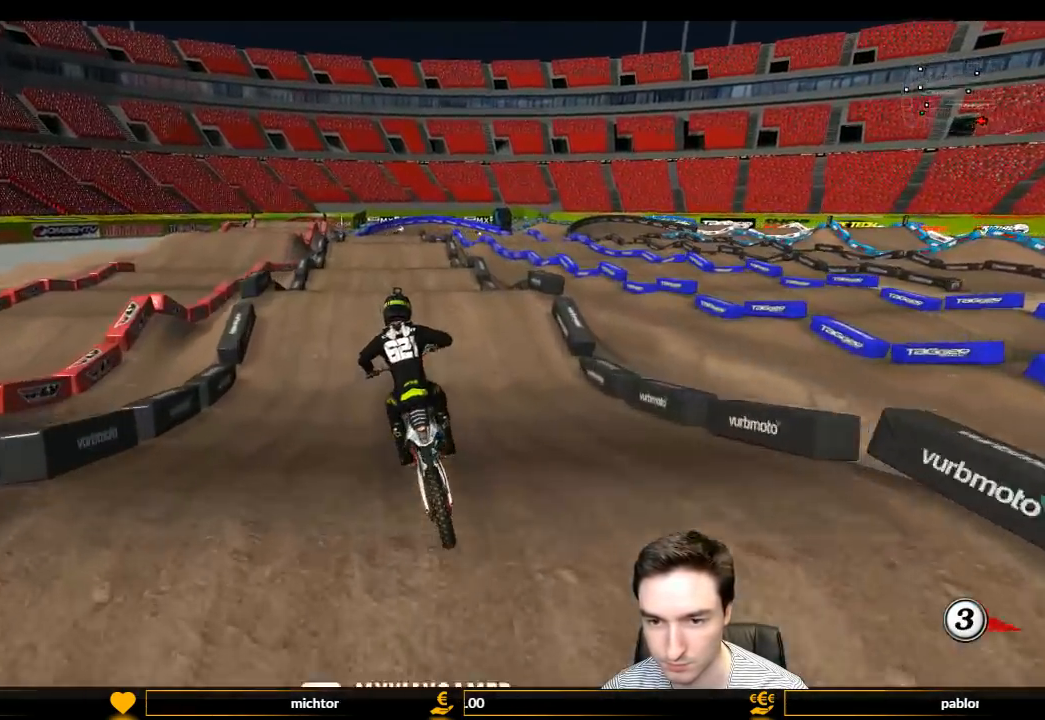
{"buttons": ["L1", "R2"], "left_stick": "center", "right_stick": "center", "events": [[100, "left_stick", "down"], [267, "left_stick", "center"]]}
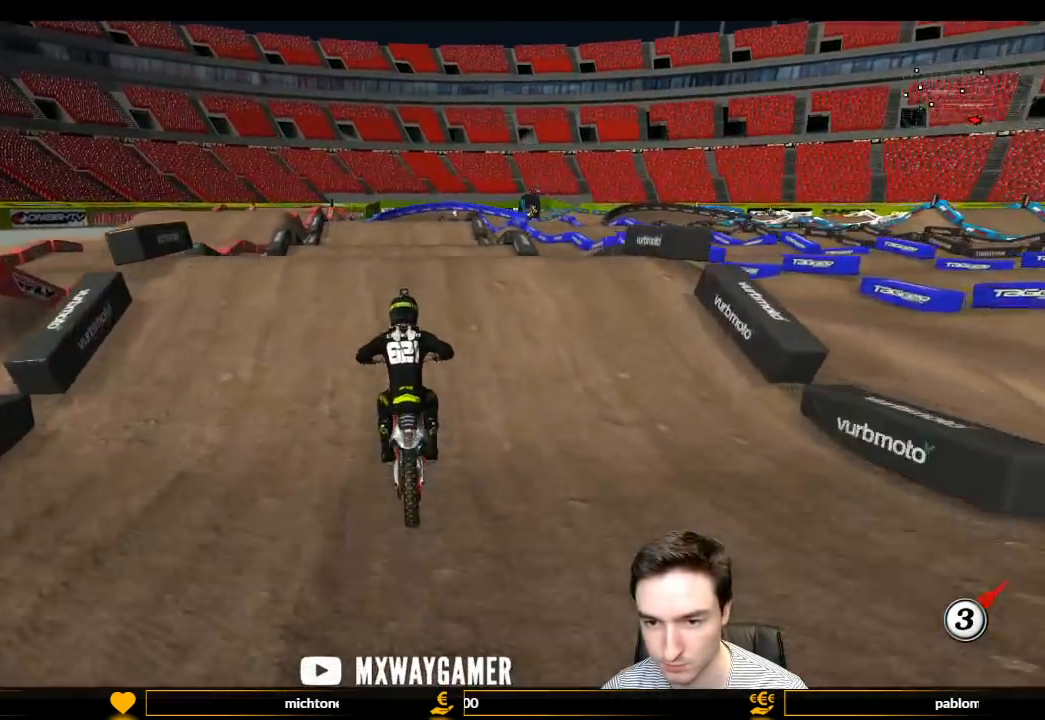
{"buttons": ["R2"], "left_stick": "center", "right_stick": "center", "events": [[233, "L1", "up"]]}
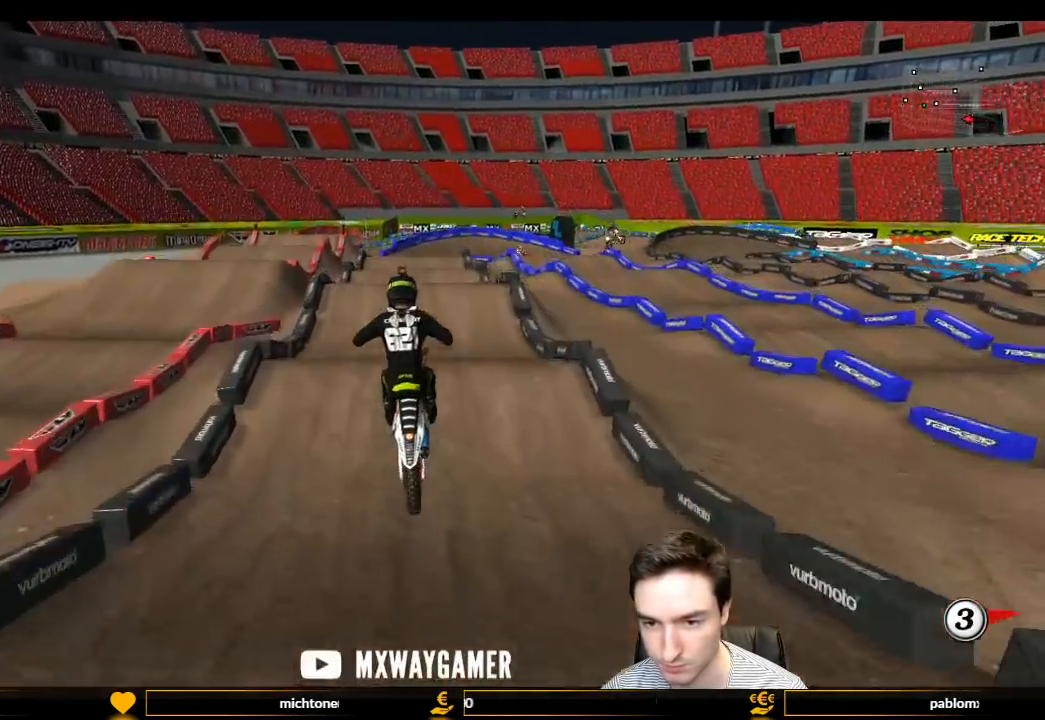
{"buttons": [], "left_stick": "up-right", "right_stick": "center", "events": [[33, "R2", "up"], [33, "left_stick", "left"], [133, "left_stick", "up-left"], [267, "left_stick", "up"], [433, "left_stick", "up-right"]]}
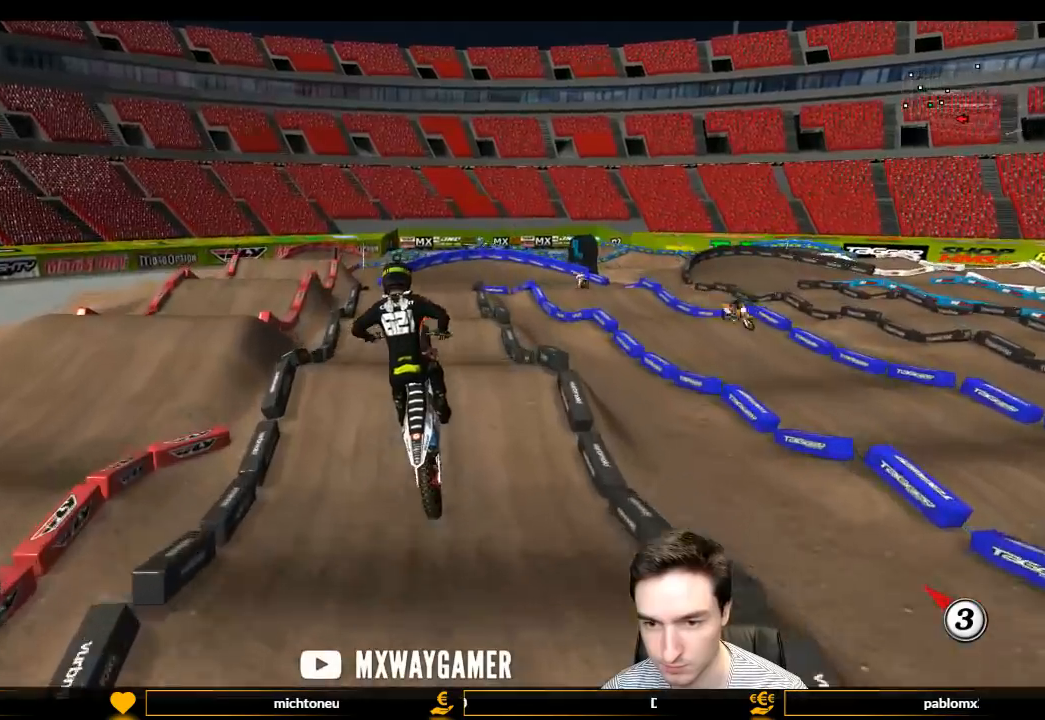
{"buttons": [], "left_stick": "up-left", "right_stick": "center", "events": [[33, "A", "down"], [167, "A", "up"], [467, "left_stick", "up-left"]]}
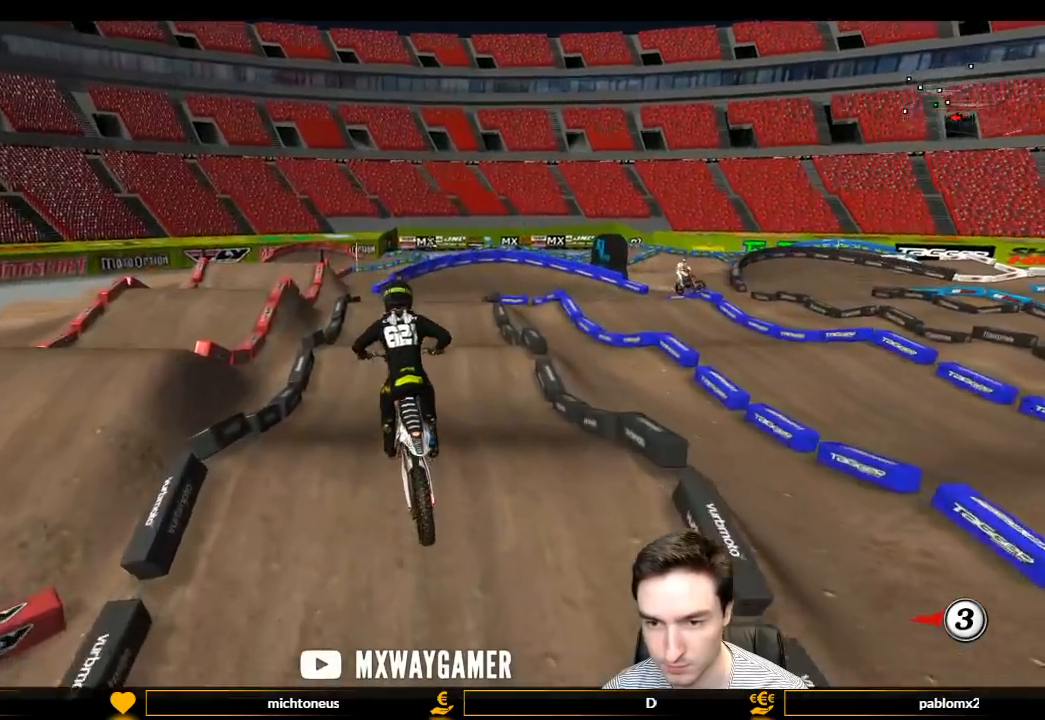
{"buttons": ["R2"], "left_stick": "center", "right_stick": "center", "events": [[100, "left_stick", "center"], [167, "R2", "down"]]}
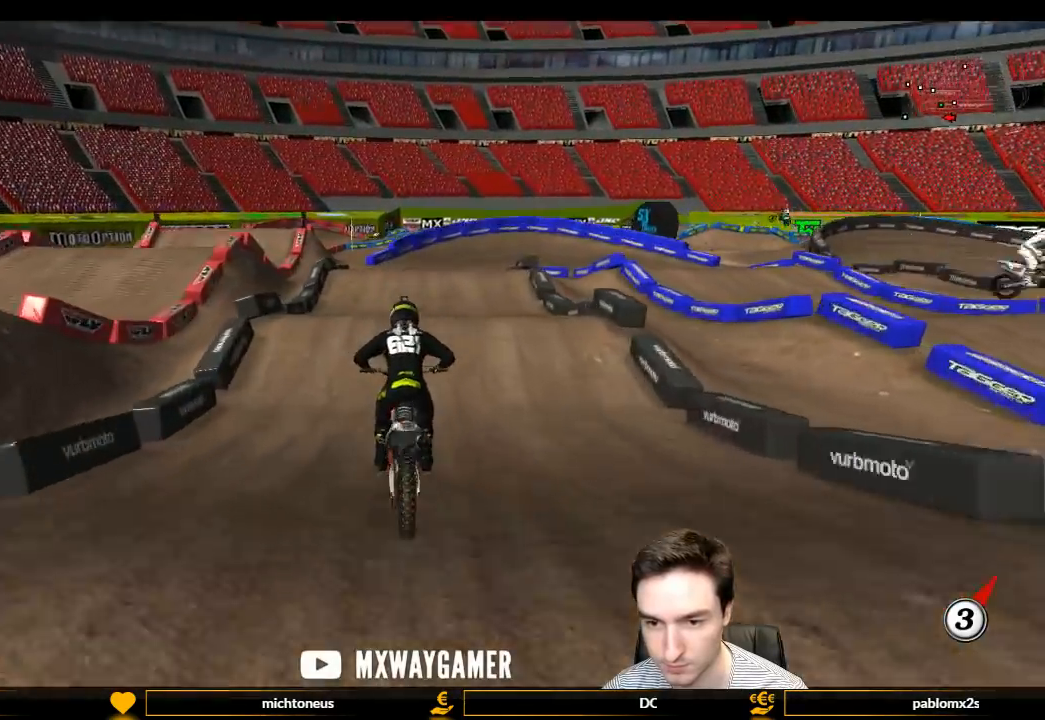
{"buttons": [], "left_stick": "down", "right_stick": "center", "events": [[167, "R2", "up"], [500, "left_stick", "down"]]}
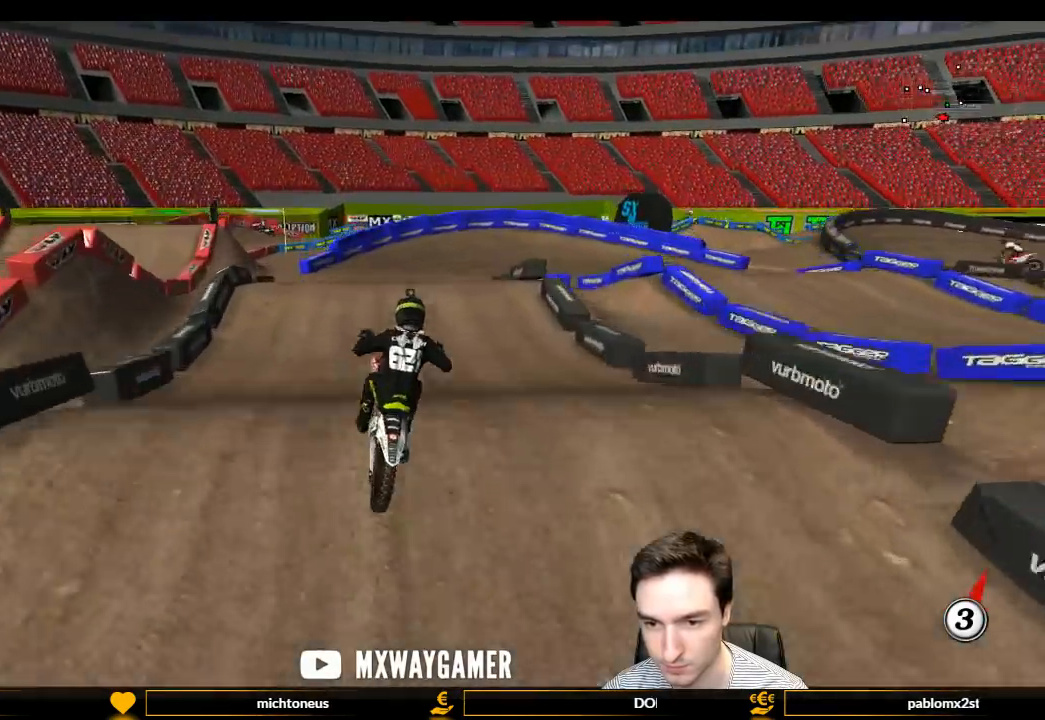
{"buttons": ["X"], "left_stick": "down-right", "right_stick": "center", "events": [[67, "R2", "down"], [200, "R2", "up"], [500, "X", "down"], [500, "left_stick", "down-right"]]}
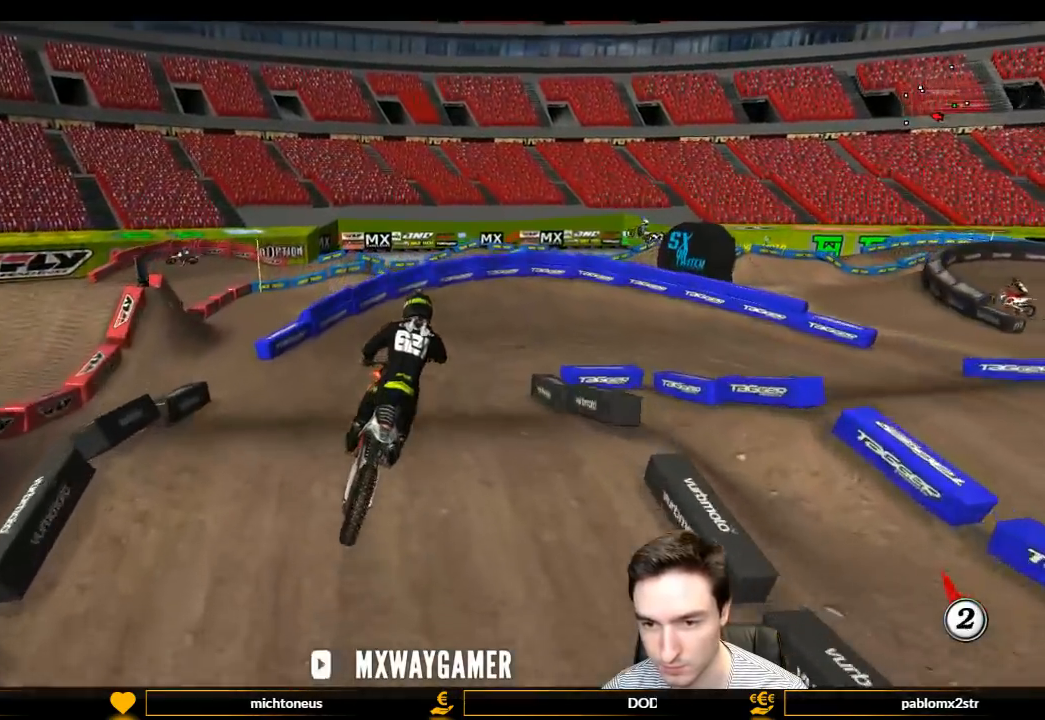
{"buttons": ["L1", "R2"], "left_stick": "right", "right_stick": "center", "events": [[67, "R2", "down"], [67, "X", "up"], [133, "L1", "down"], [167, "left_stick", "center"], [400, "left_stick", "right"]]}
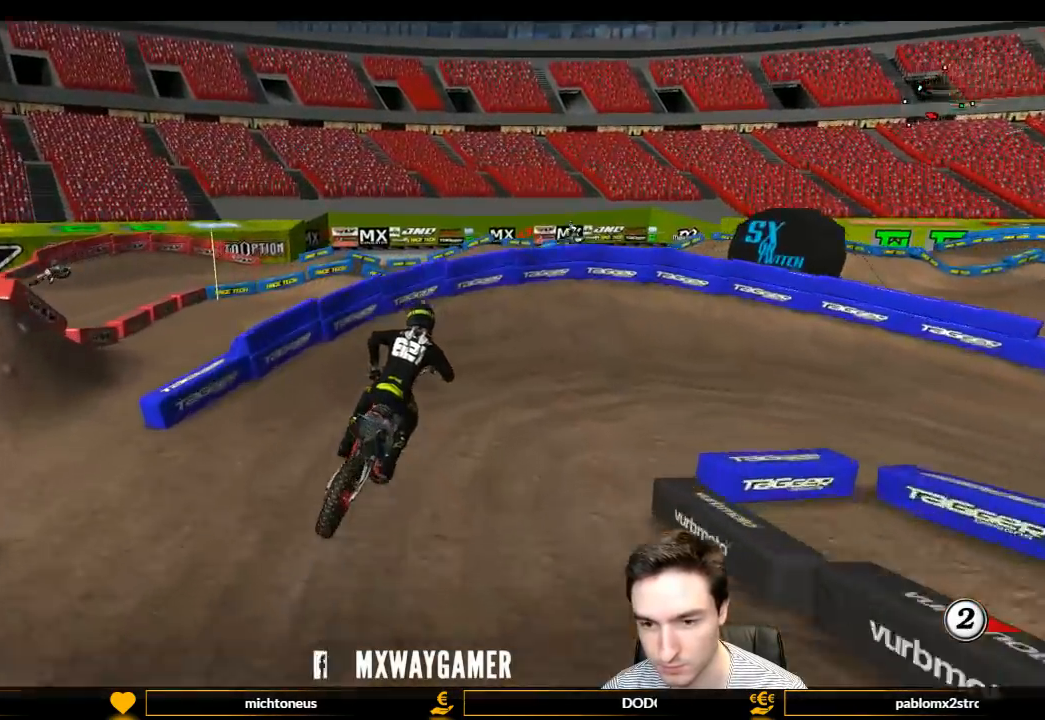
{"buttons": ["L1"], "left_stick": "right", "right_stick": "center", "events": [[67, "left_stick", "center"], [200, "left_stick", "right"], [400, "R2", "up"]]}
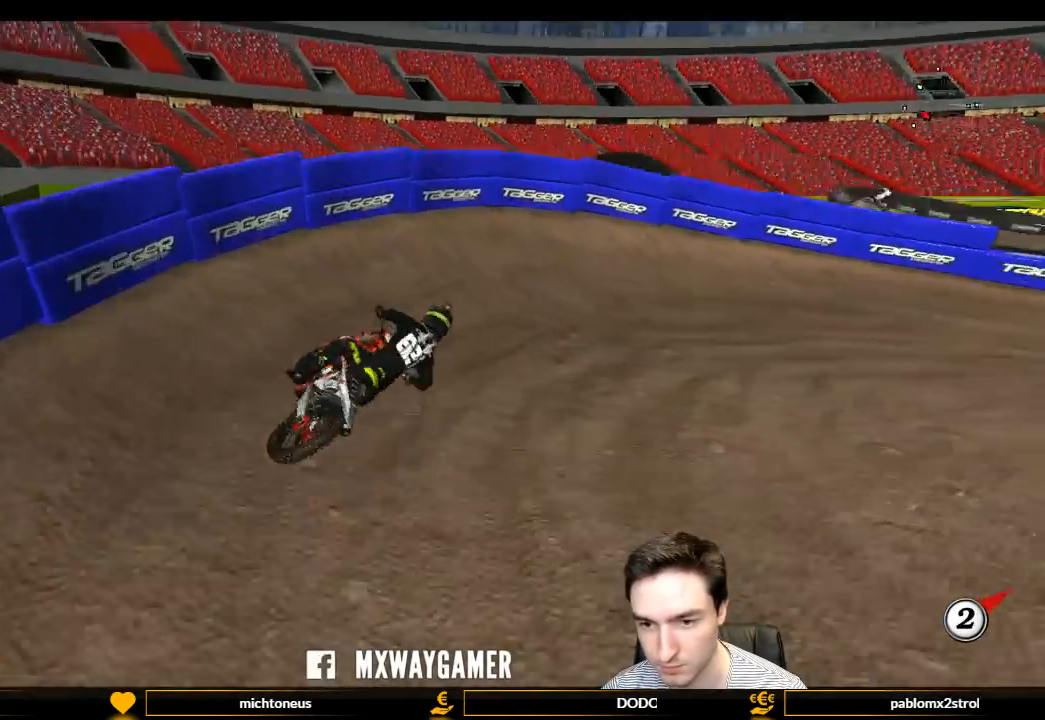
{"buttons": ["L1"], "left_stick": "center", "right_stick": "center", "events": [[133, "R2", "down"], [267, "R2", "up"], [367, "left_stick", "center"], [400, "R2", "down"], [500, "R2", "up"]]}
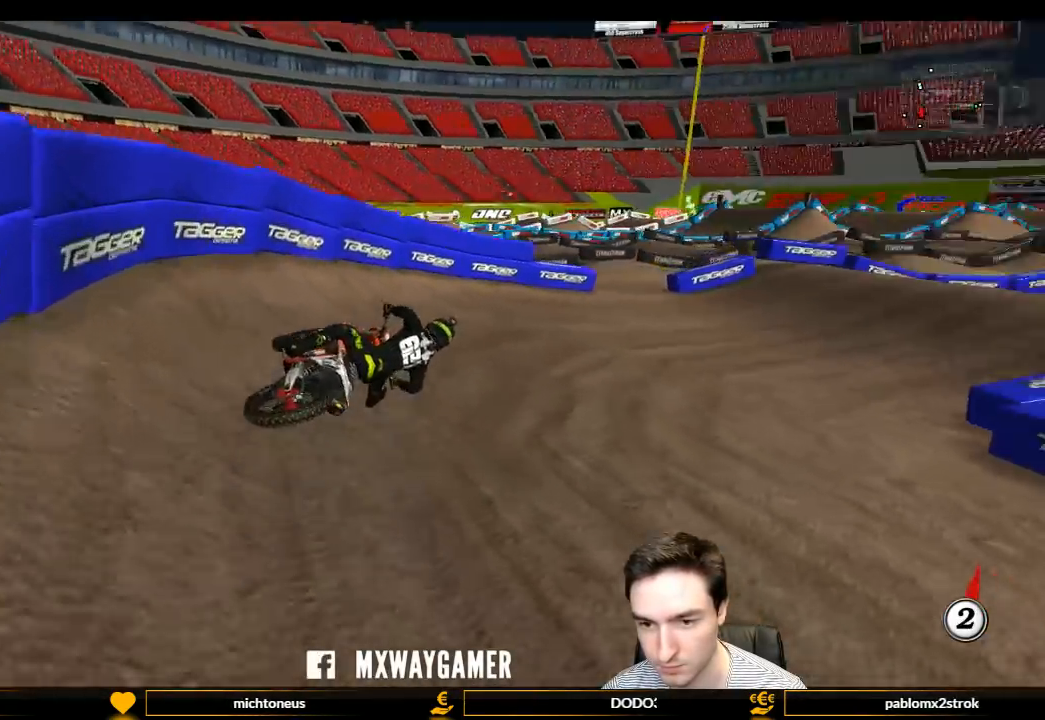
{"buttons": ["L1", "R2"], "left_stick": "left", "right_stick": "center", "events": [[267, "left_stick", "left"], [333, "R2", "down"]]}
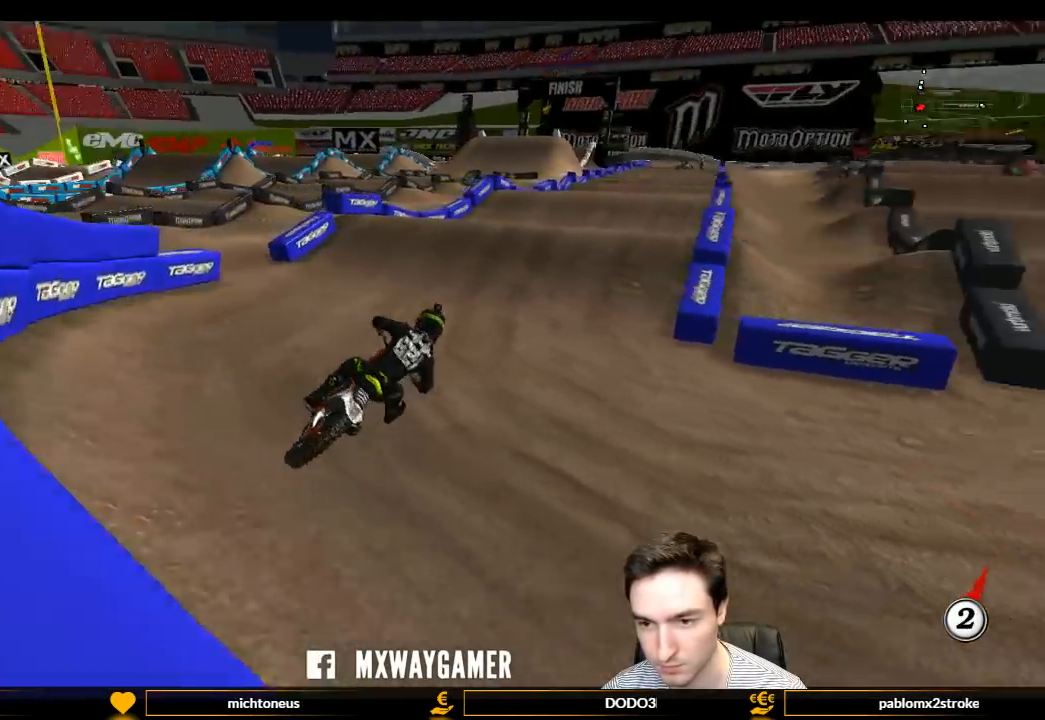
{"buttons": ["L1", "R2"], "left_stick": "left", "right_stick": "center", "events": [[67, "left_stick", "center"], [233, "left_stick", "left"]]}
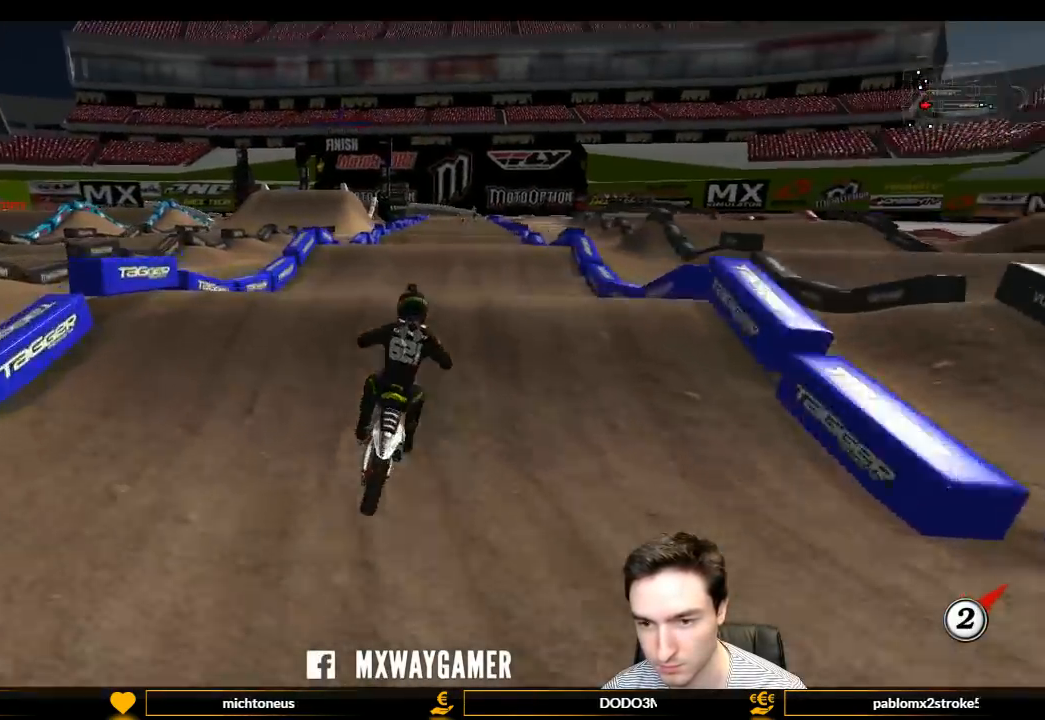
{"buttons": ["R2"], "left_stick": "down-right", "right_stick": "center", "events": [[33, "L1", "up"], [67, "R2", "up"], [67, "left_stick", "center"], [167, "R2", "down"], [267, "left_stick", "down"], [467, "left_stick", "down-right"]]}
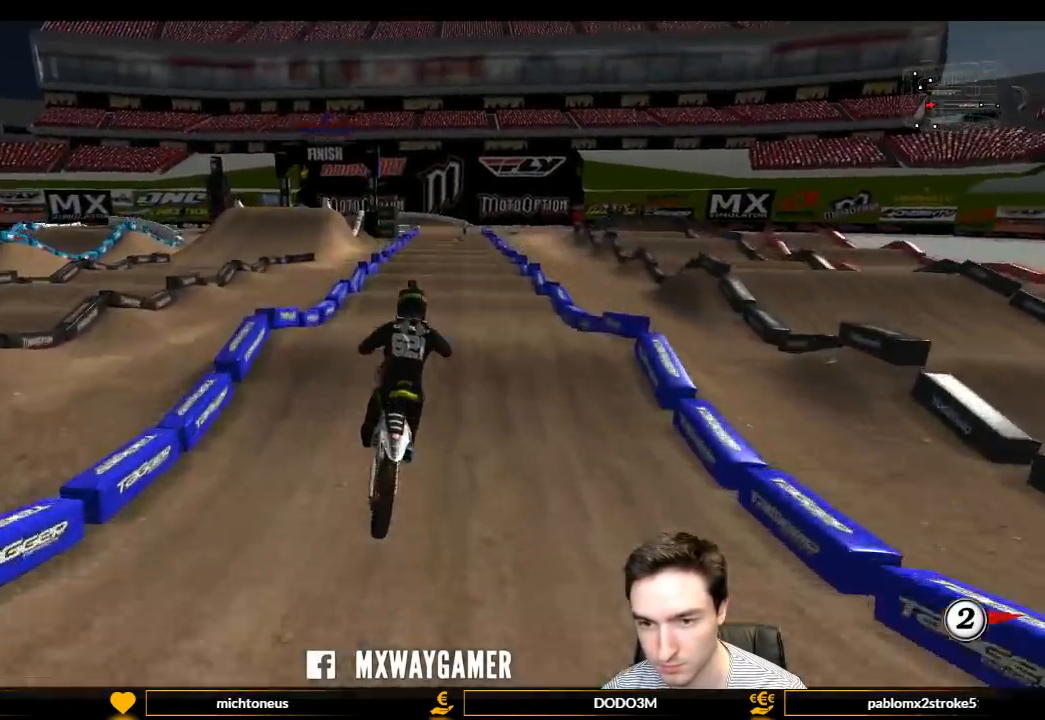
{"buttons": ["R2"], "left_stick": "center", "right_stick": "center", "events": [[100, "R2", "up"], [200, "left_stick", "down-left"], [400, "R2", "down"], [400, "left_stick", "center"]]}
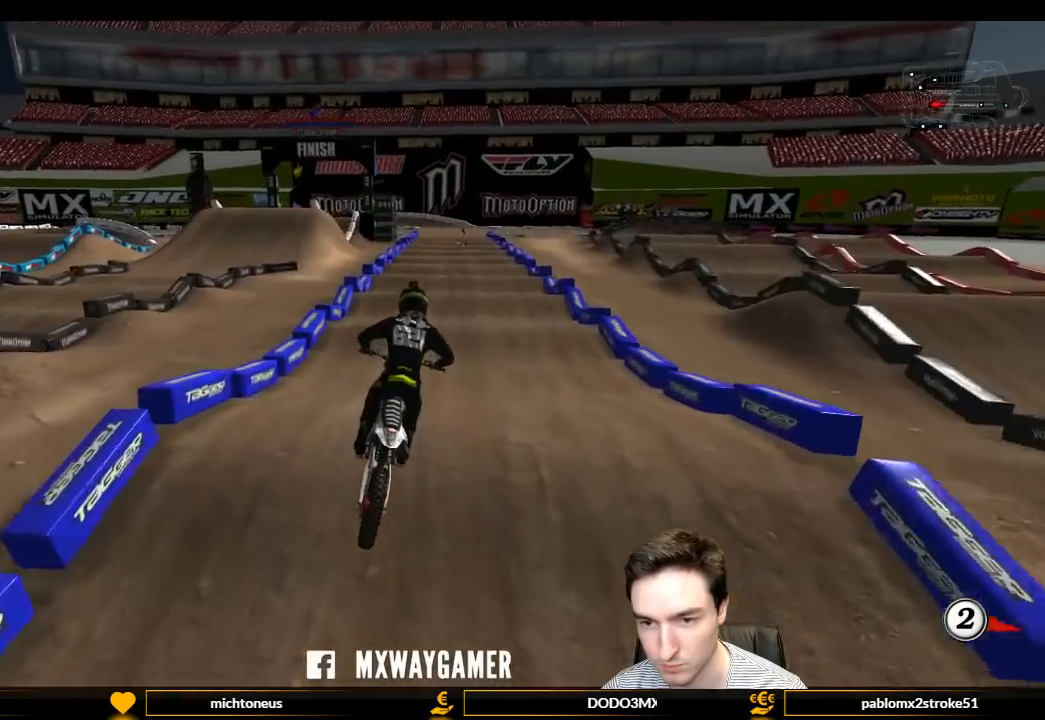
{"buttons": ["R2"], "left_stick": "down-left", "right_stick": "center", "events": [[233, "left_stick", "down-left"]]}
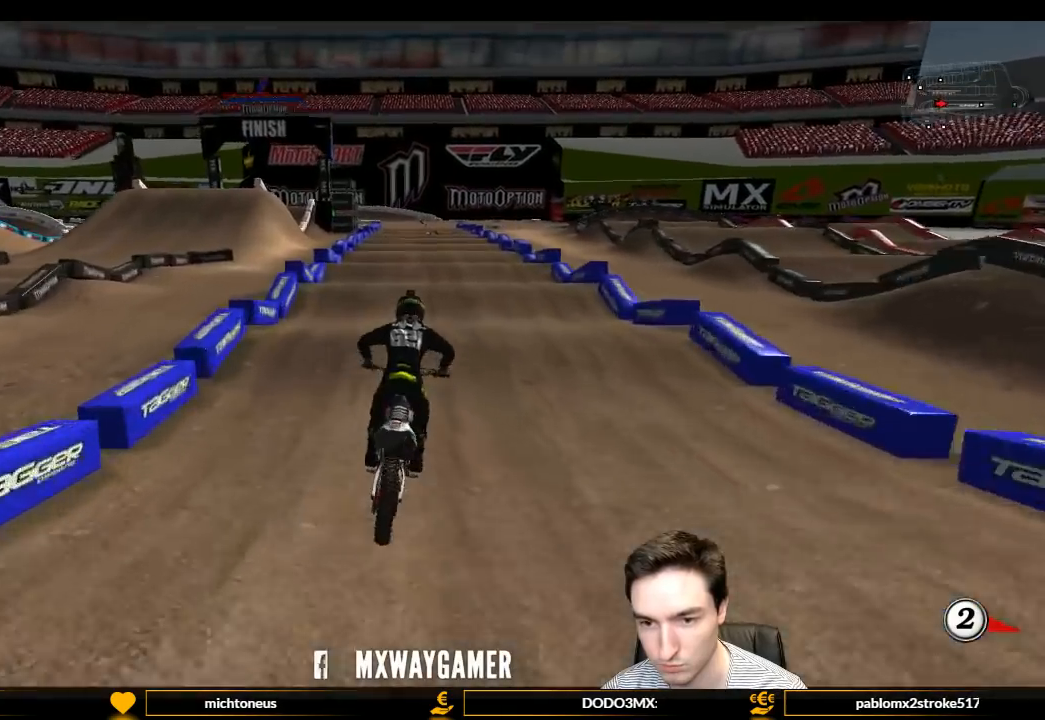
{"buttons": ["R2"], "left_stick": "center", "right_stick": "center", "events": [[67, "left_stick", "center"]]}
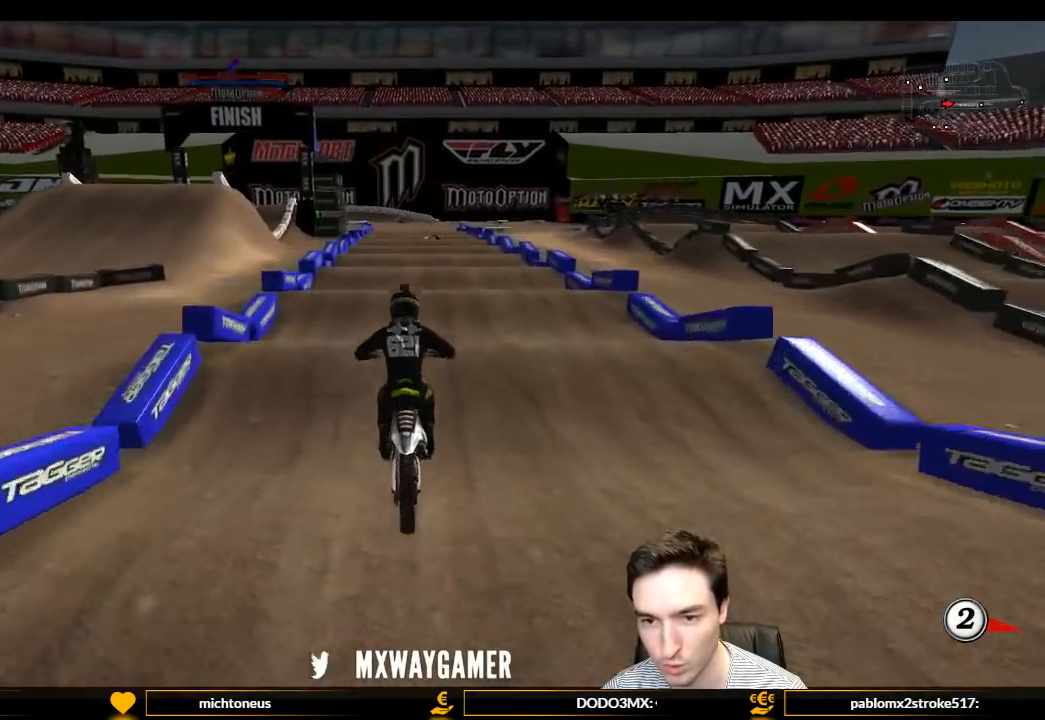
{"buttons": ["R2"], "left_stick": "center", "right_stick": "center", "events": []}
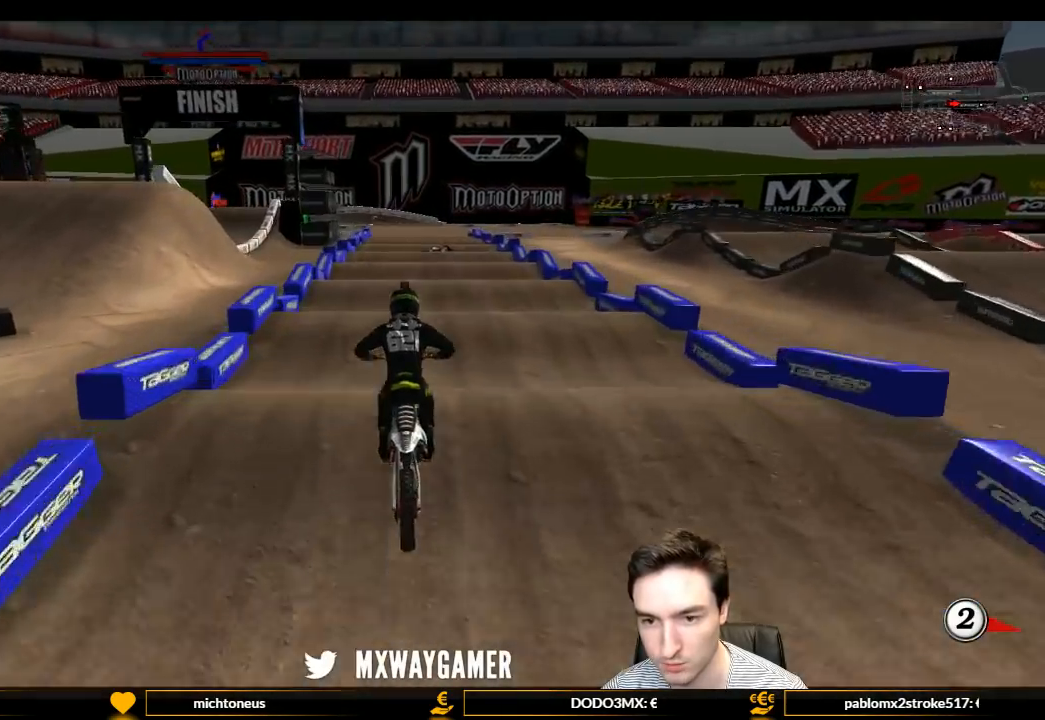
{"buttons": ["R2"], "left_stick": "center", "right_stick": "center", "events": []}
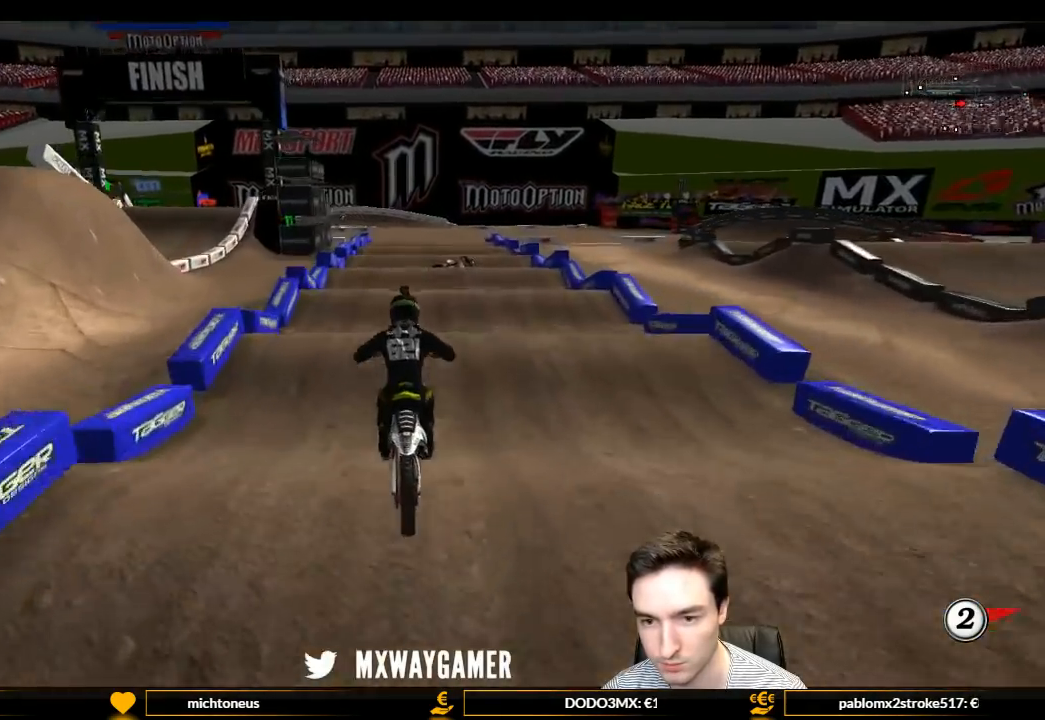
{"buttons": ["R2"], "left_stick": "down-left", "right_stick": "center", "events": [[467, "left_stick", "down-left"]]}
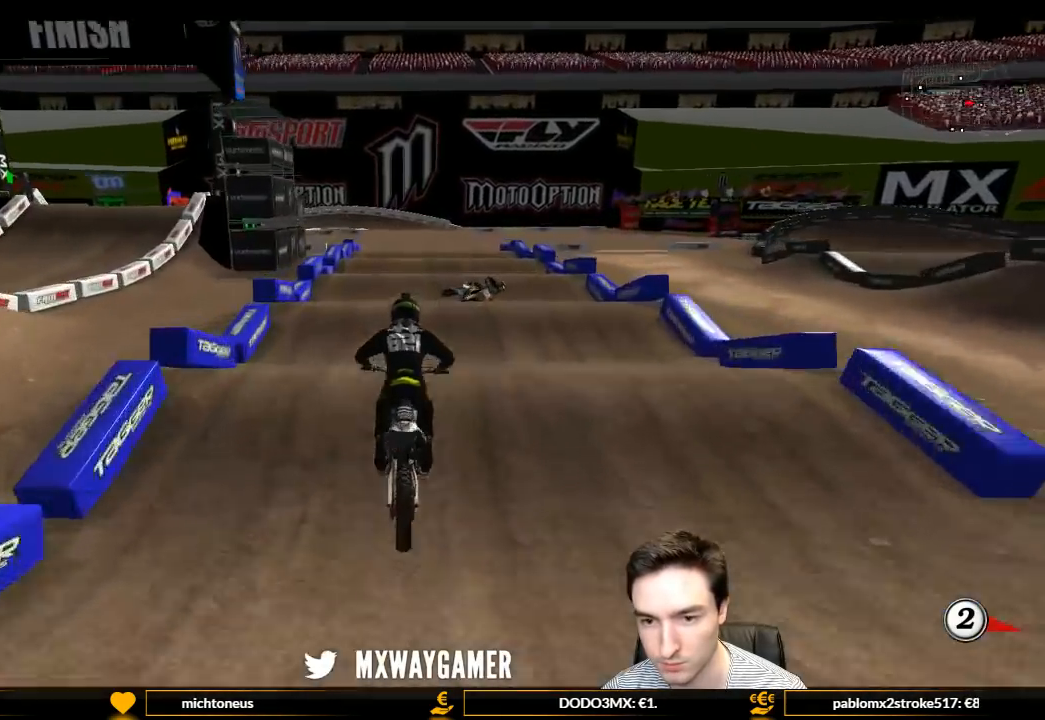
{"buttons": ["R2"], "left_stick": "center", "right_stick": "center", "events": [[67, "left_stick", "center"]]}
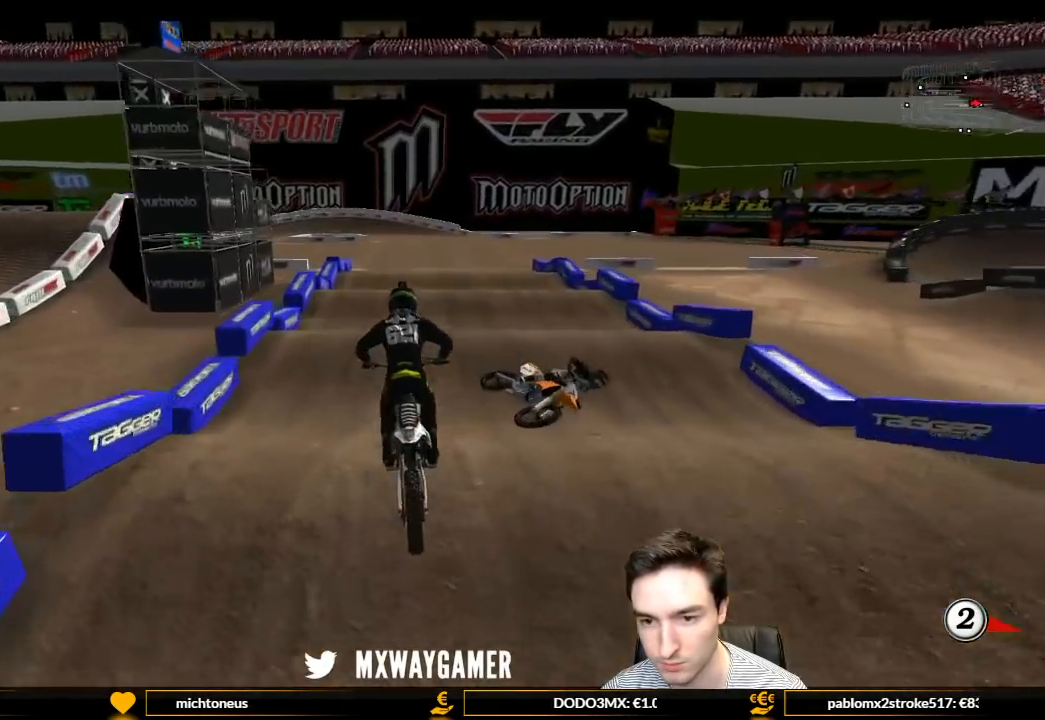
{"buttons": ["R2"], "left_stick": "down", "right_stick": "center", "events": [[333, "left_stick", "down"]]}
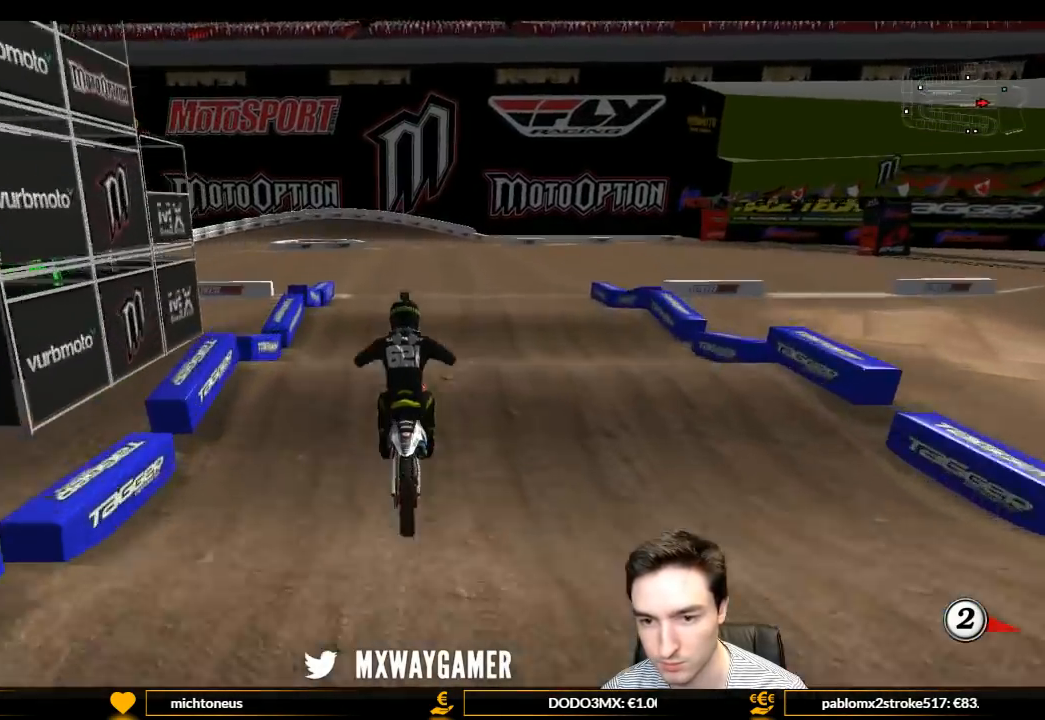
{"buttons": ["R2"], "left_stick": "center", "right_stick": "center", "events": [[100, "left_stick", "center"]]}
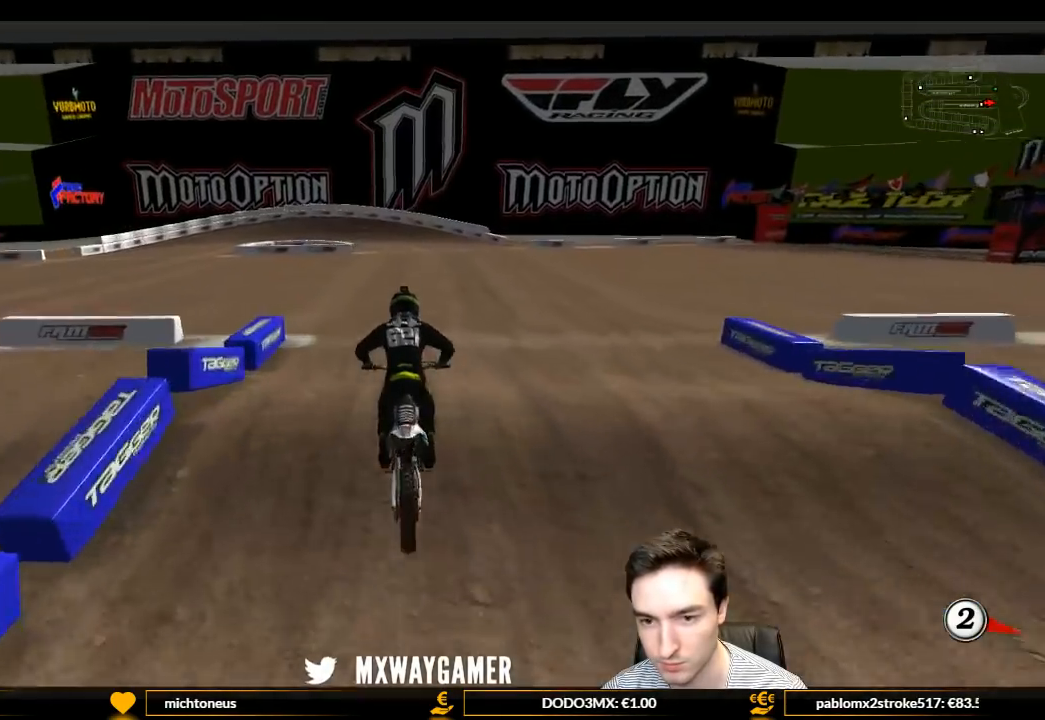
{"buttons": ["R2"], "left_stick": "center", "right_stick": "center", "events": [[167, "left_stick", "down-left"], [367, "left_stick", "center"]]}
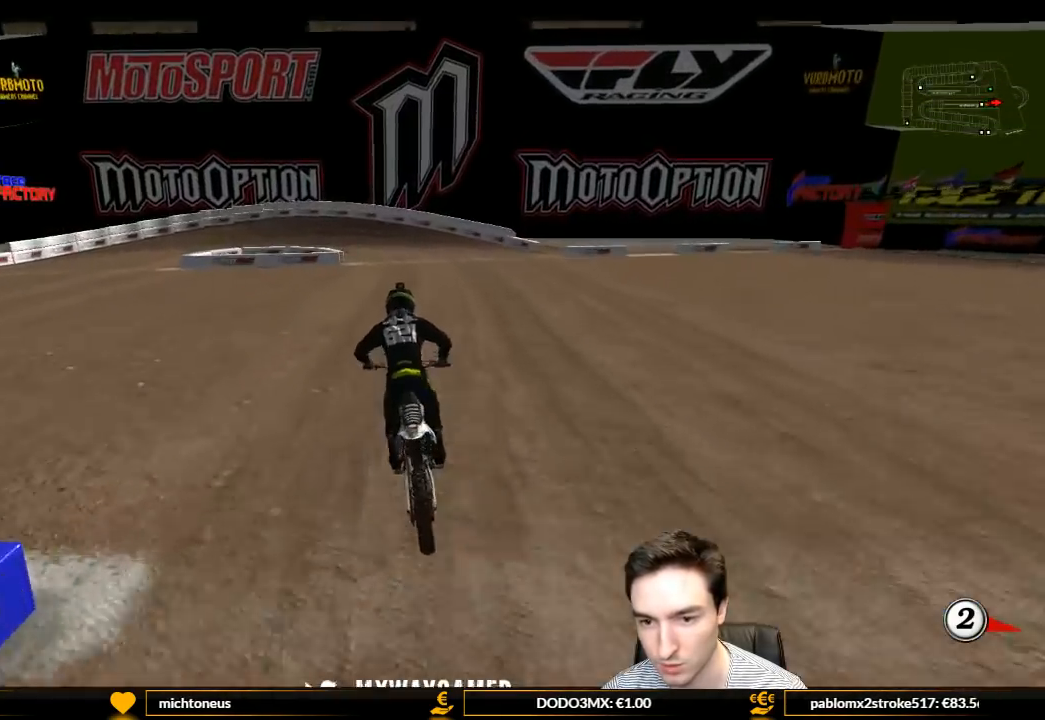
{"buttons": ["R2"], "left_stick": "down", "right_stick": "center", "events": [[167, "left_stick", "down"]]}
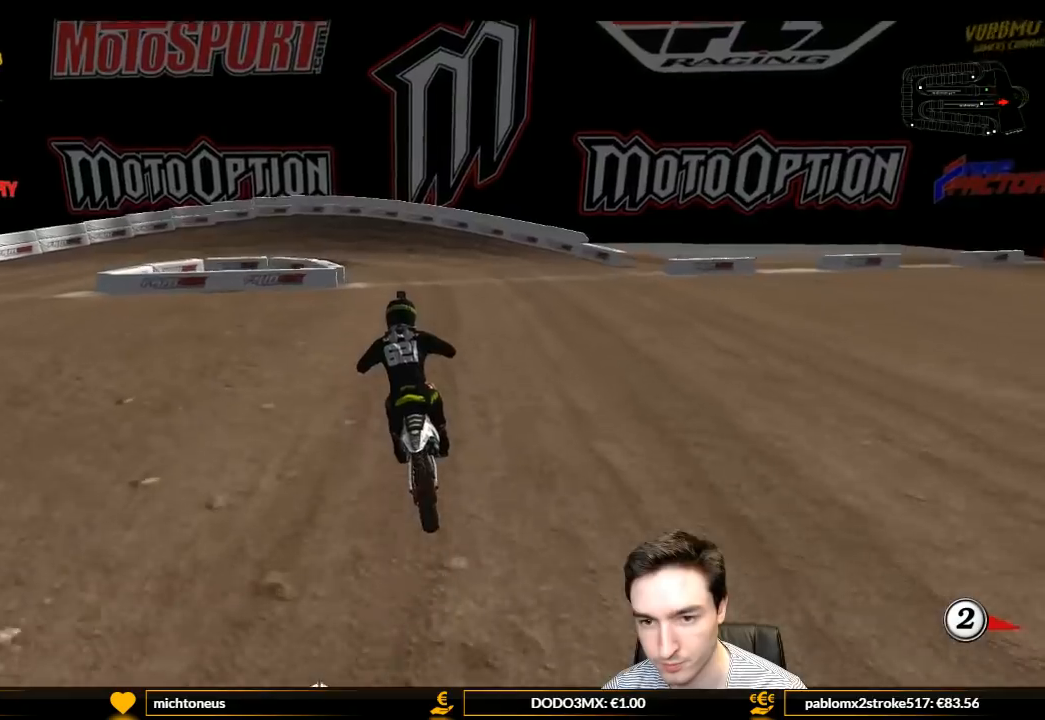
{"buttons": [], "left_stick": "center", "right_stick": "center", "events": [[167, "left_stick", "down-left"], [267, "R2", "up"], [500, "left_stick", "center"]]}
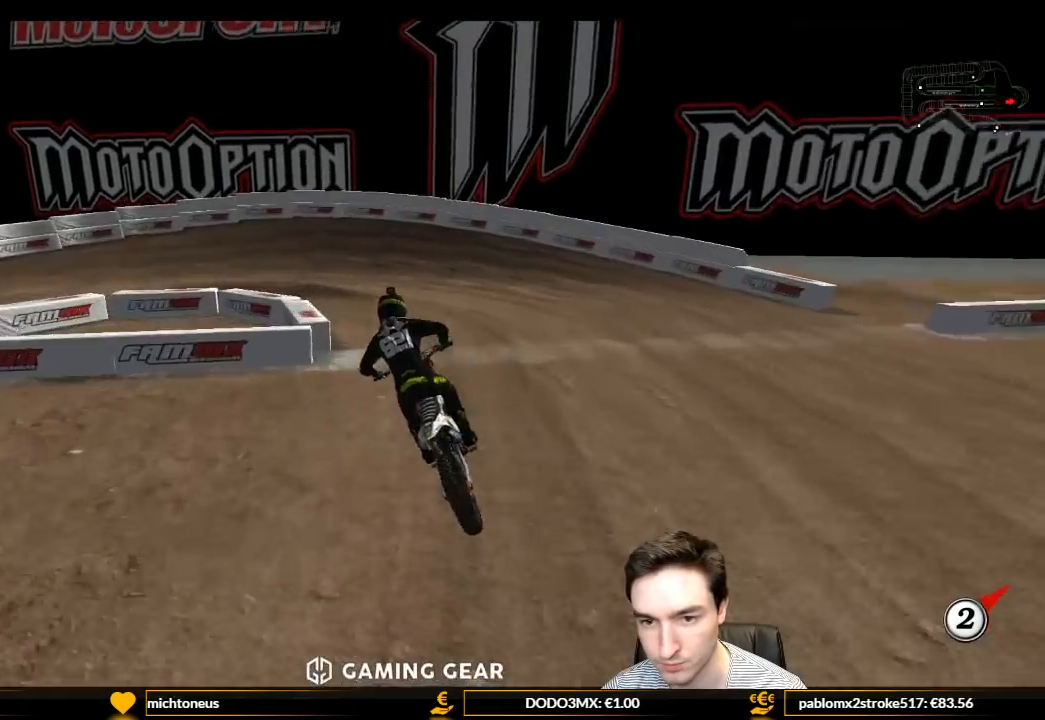
{"buttons": ["L1", "R2"], "left_stick": "center", "right_stick": "center", "events": [[100, "A", "down"], [100, "L1", "down"], [167, "A", "up"], [400, "R2", "down"]]}
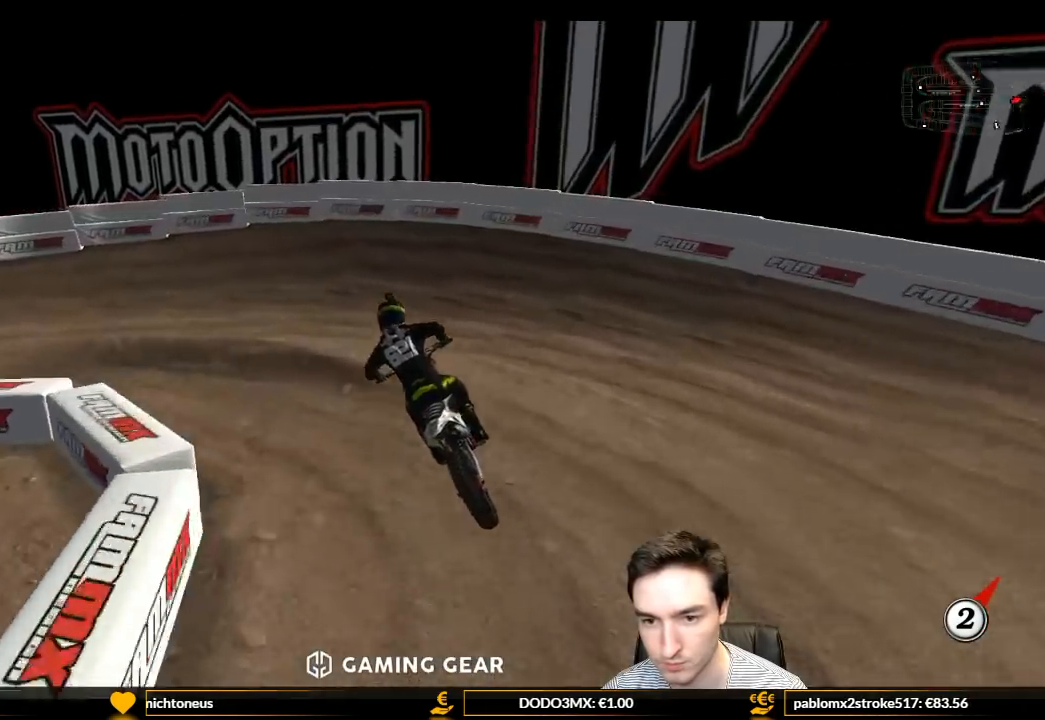
{"buttons": ["L1"], "left_stick": "left", "right_stick": "center", "events": [[33, "R2", "up"], [333, "left_stick", "left"]]}